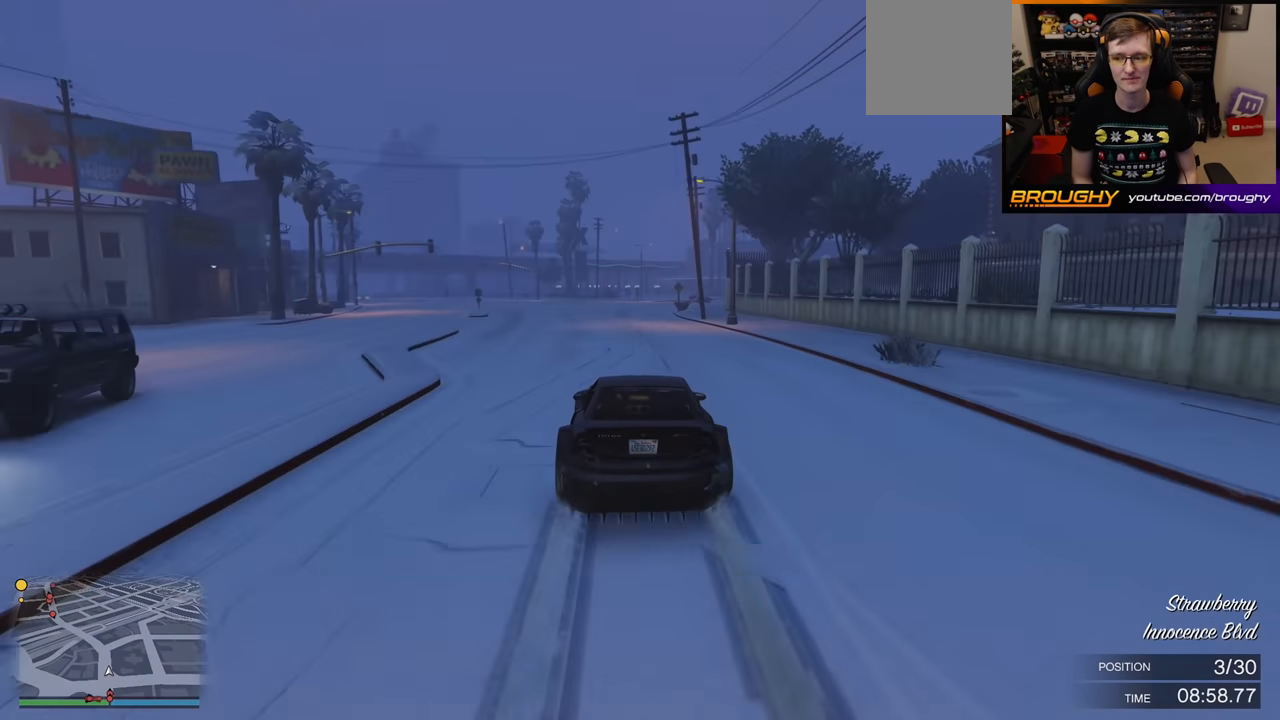
Gameplay with a controller (Xbox layout); each line is a JSON object with the inputs held at the frame after it. "events" lists button and stick changes between this image and that frame as [ms after this image, input, new state], when the widget could be followed in between.
{"buttons": ["R2"], "left_stick": "up-left", "right_stick": "center", "events": [[83, "left_stick", "up-left"], [250, "left_stick", "center"], [467, "left_stick", "up-left"]]}
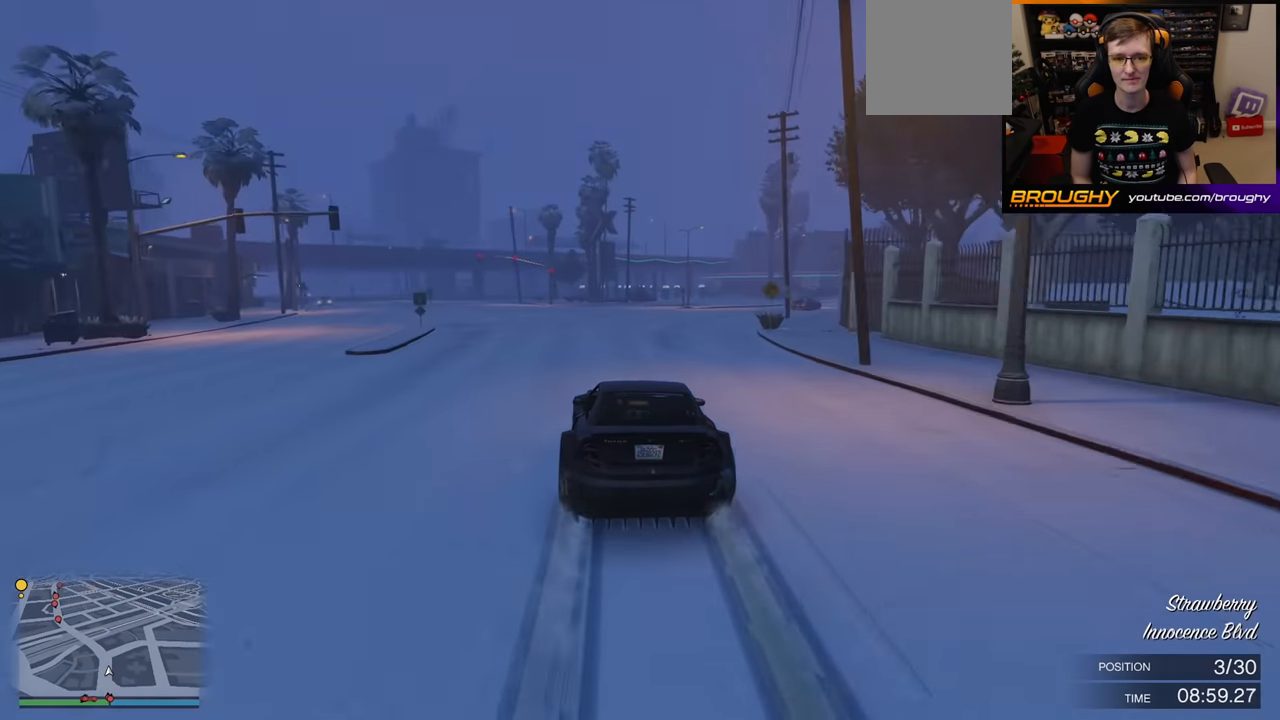
{"buttons": ["R2"], "left_stick": "center", "right_stick": "center", "events": [[383, "left_stick", "center"]]}
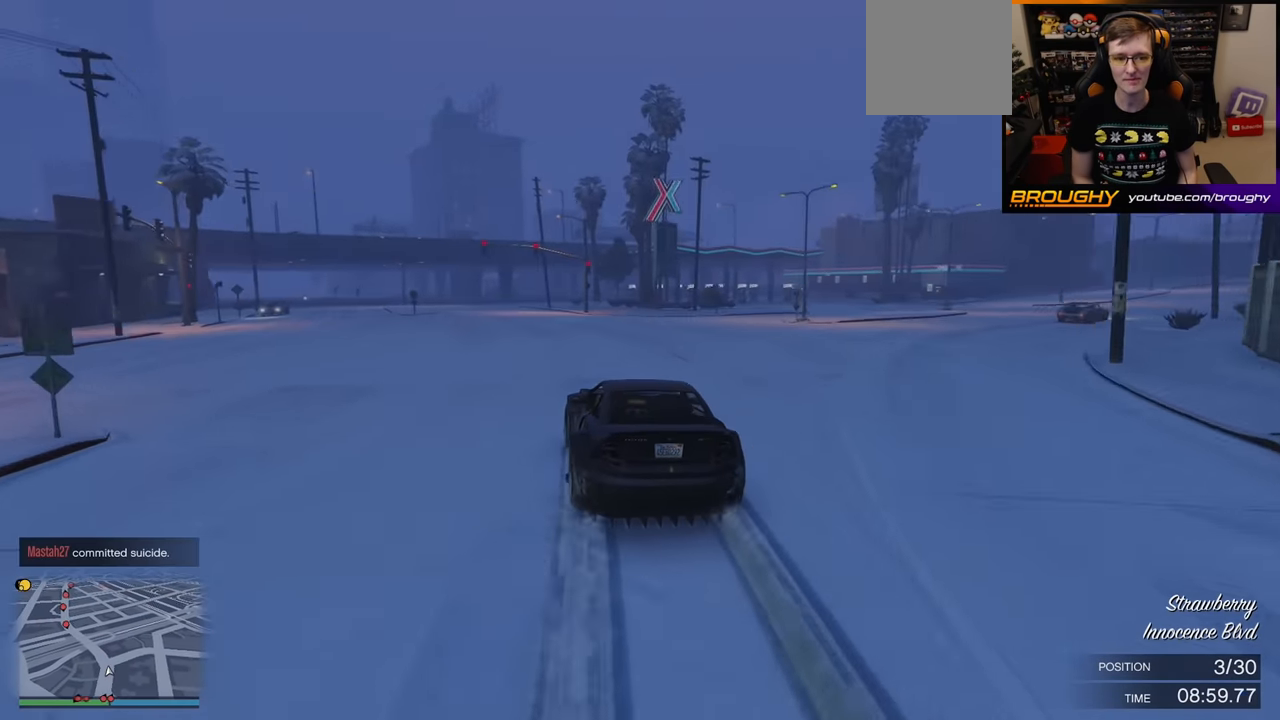
{"buttons": ["R2"], "left_stick": "center", "right_stick": "center", "events": [[17, "left_stick", "up-left"], [183, "left_stick", "center"], [283, "left_stick", "up-left"], [450, "left_stick", "center"]]}
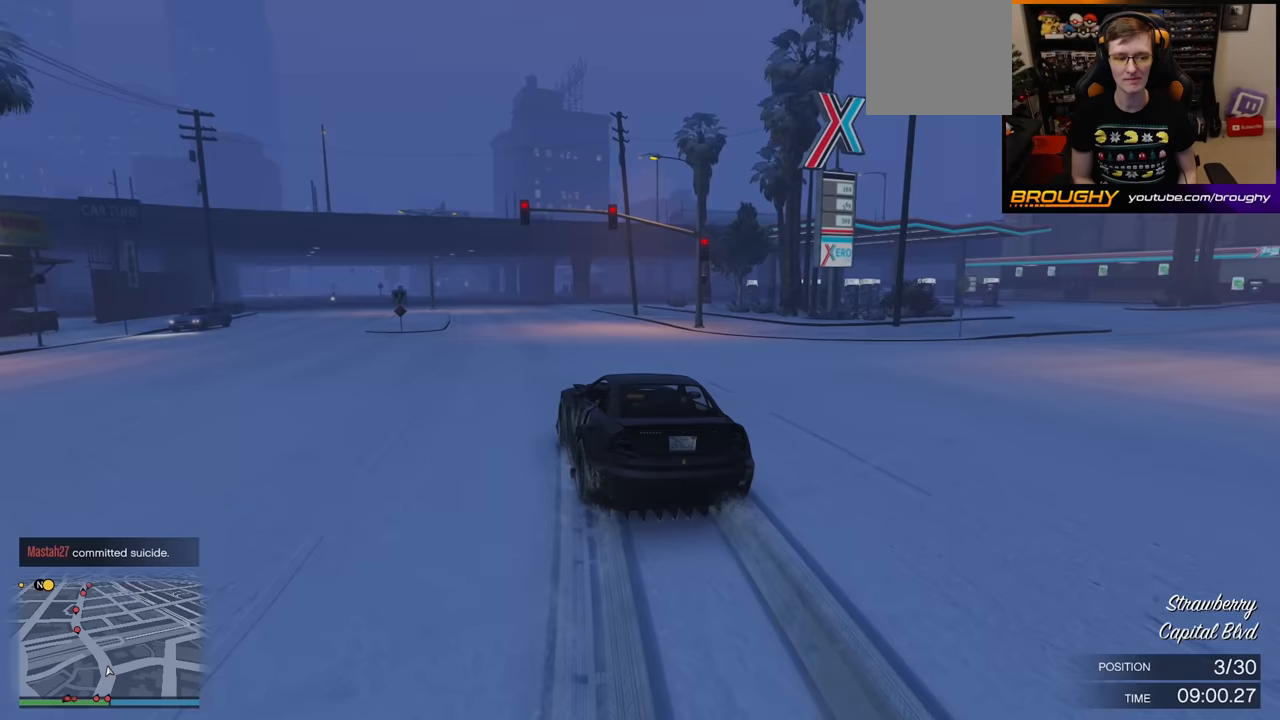
{"buttons": ["R2"], "left_stick": "center", "right_stick": "center", "events": [[50, "left_stick", "up-left"], [250, "left_stick", "center"]]}
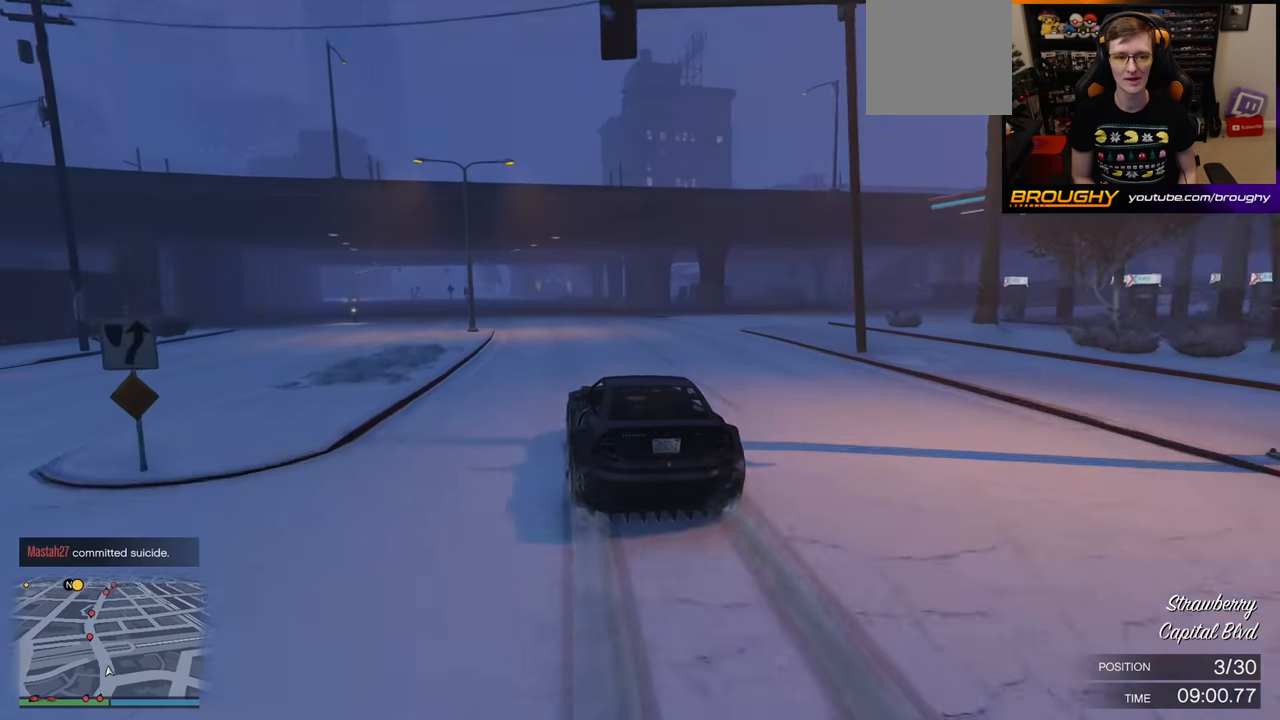
{"buttons": ["R2", "DPAD_DOWN"], "left_stick": "up-left", "right_stick": "center", "events": [[100, "left_stick", "up-left"], [250, "left_stick", "center"], [433, "DPAD_DOWN", "down"], [433, "left_stick", "up-left"]]}
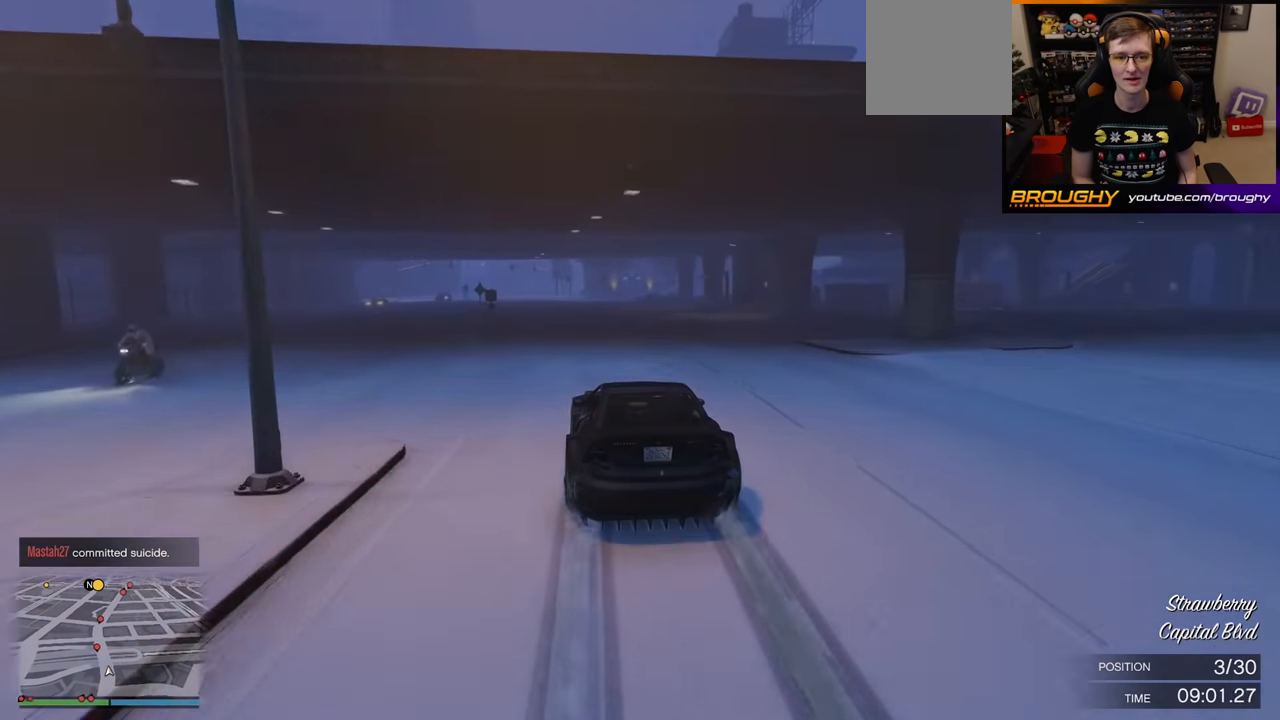
{"buttons": ["R2"], "left_stick": "center", "right_stick": "center", "events": [[33, "DPAD_DOWN", "up"], [100, "left_stick", "center"], [367, "left_stick", "up-left"], [500, "left_stick", "center"]]}
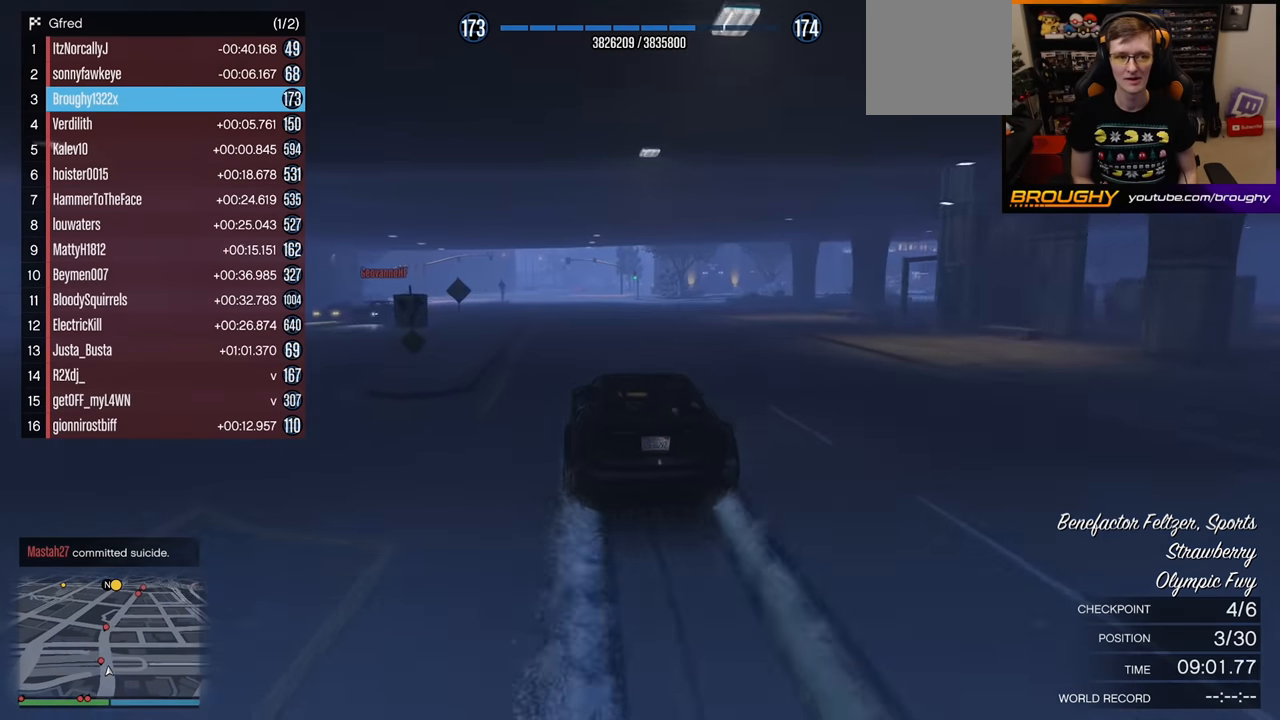
{"buttons": ["R2"], "left_stick": "center", "right_stick": "center", "events": []}
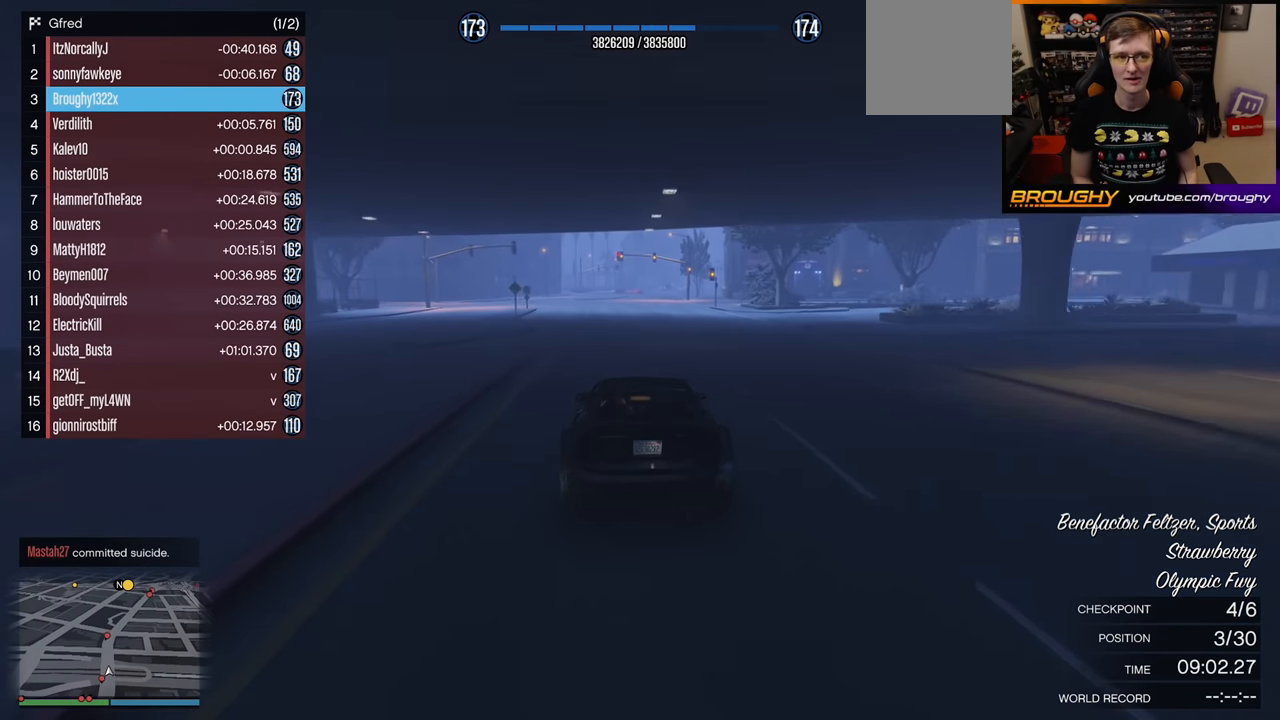
{"buttons": ["R2"], "left_stick": "center", "right_stick": "center", "events": []}
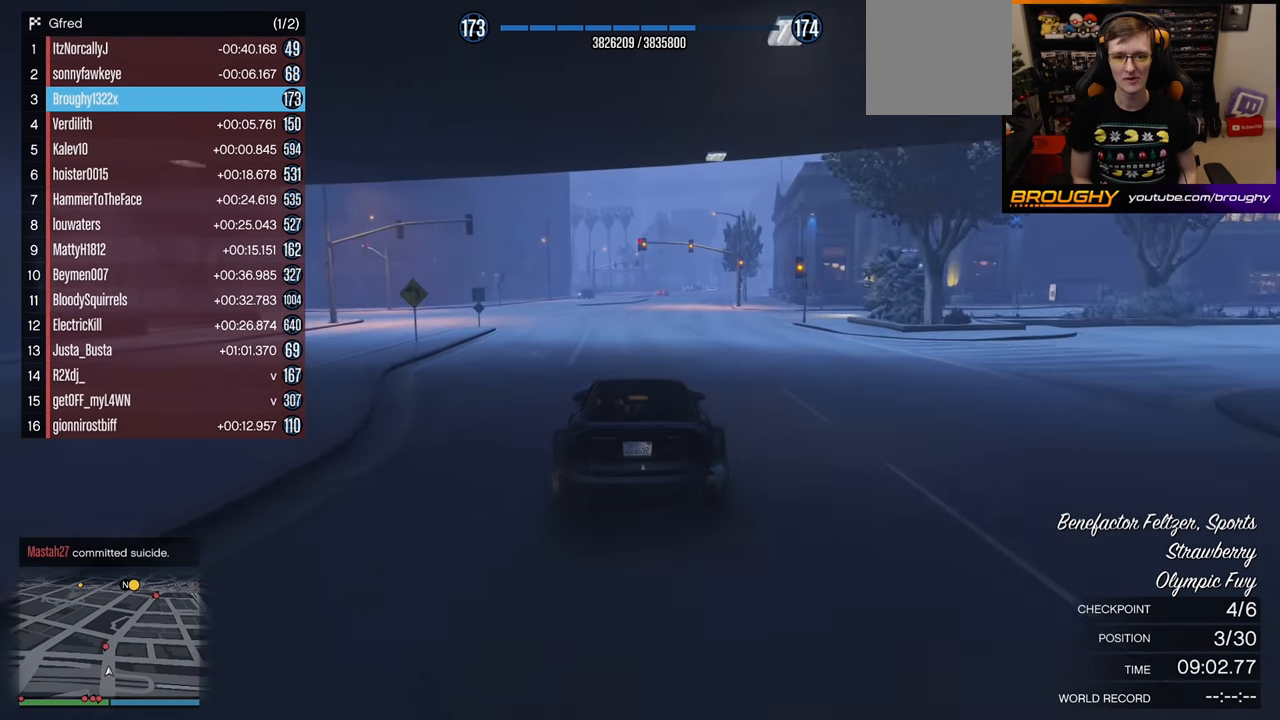
{"buttons": ["R2"], "left_stick": "right", "right_stick": "center", "events": [[33, "left_stick", "right"], [217, "left_stick", "center"], [400, "left_stick", "right"]]}
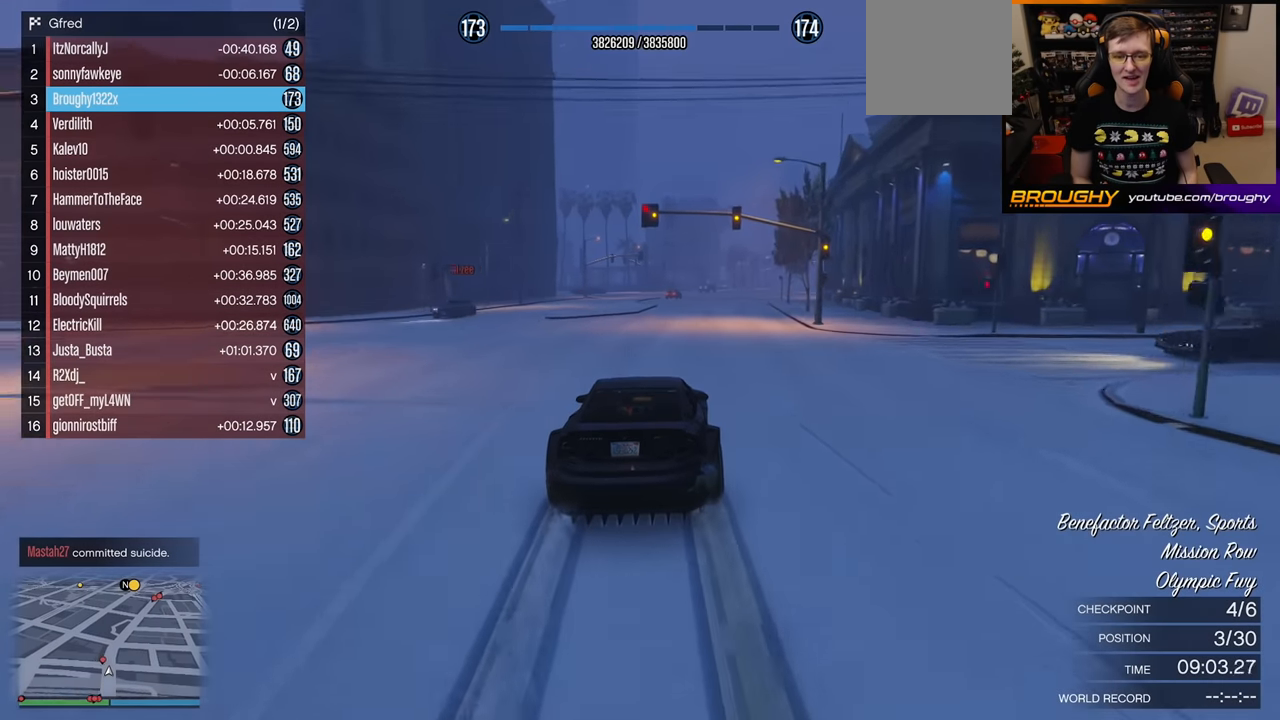
{"buttons": ["R2"], "left_stick": "center", "right_stick": "center", "events": [[67, "left_stick", "center"], [217, "left_stick", "right"], [400, "left_stick", "center"]]}
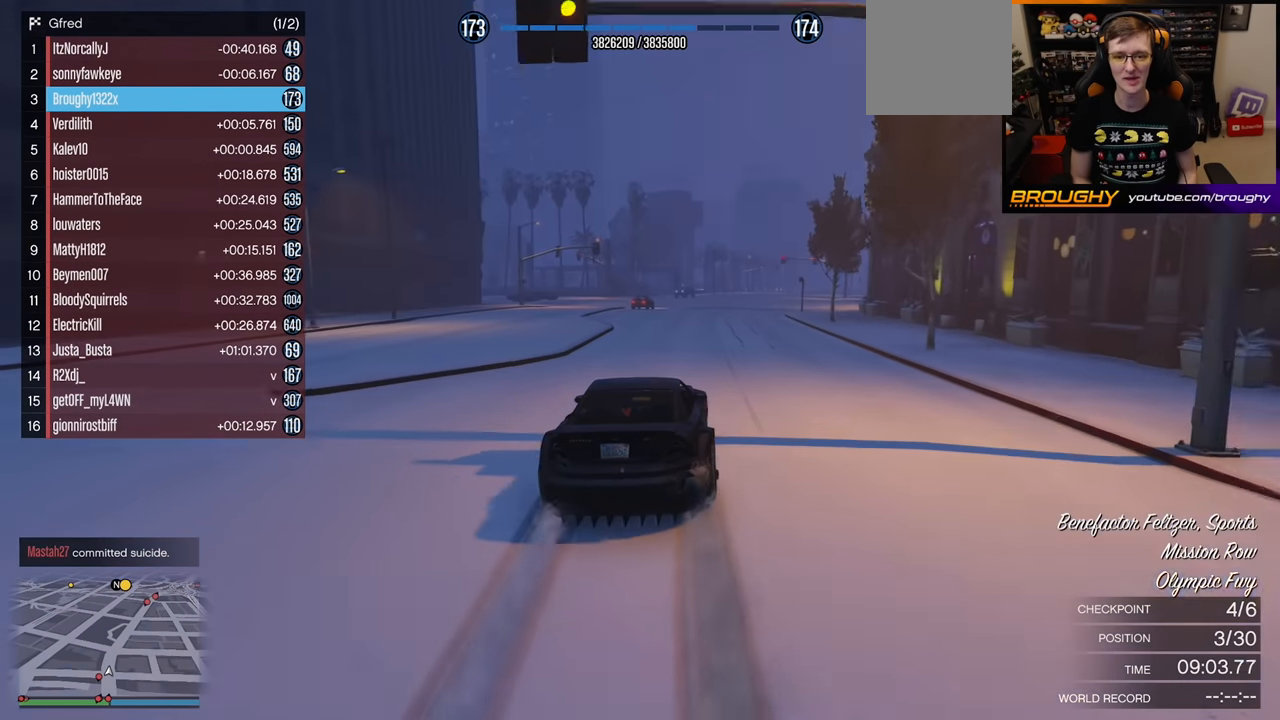
{"buttons": ["R2"], "left_stick": "right", "right_stick": "center", "events": [[33, "left_stick", "right"], [217, "left_stick", "center"], [350, "left_stick", "right"]]}
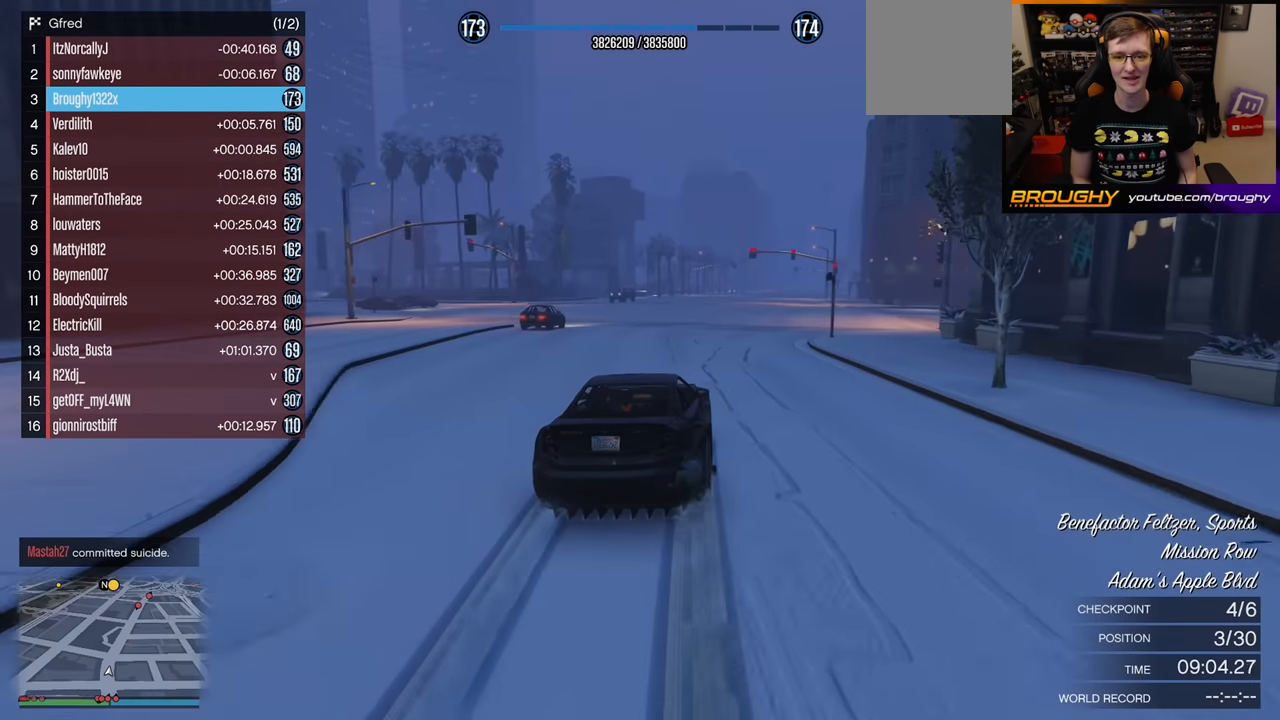
{"buttons": ["R2"], "left_stick": "center", "right_stick": "center", "events": [[50, "left_stick", "center"], [267, "left_stick", "right"], [400, "left_stick", "center"]]}
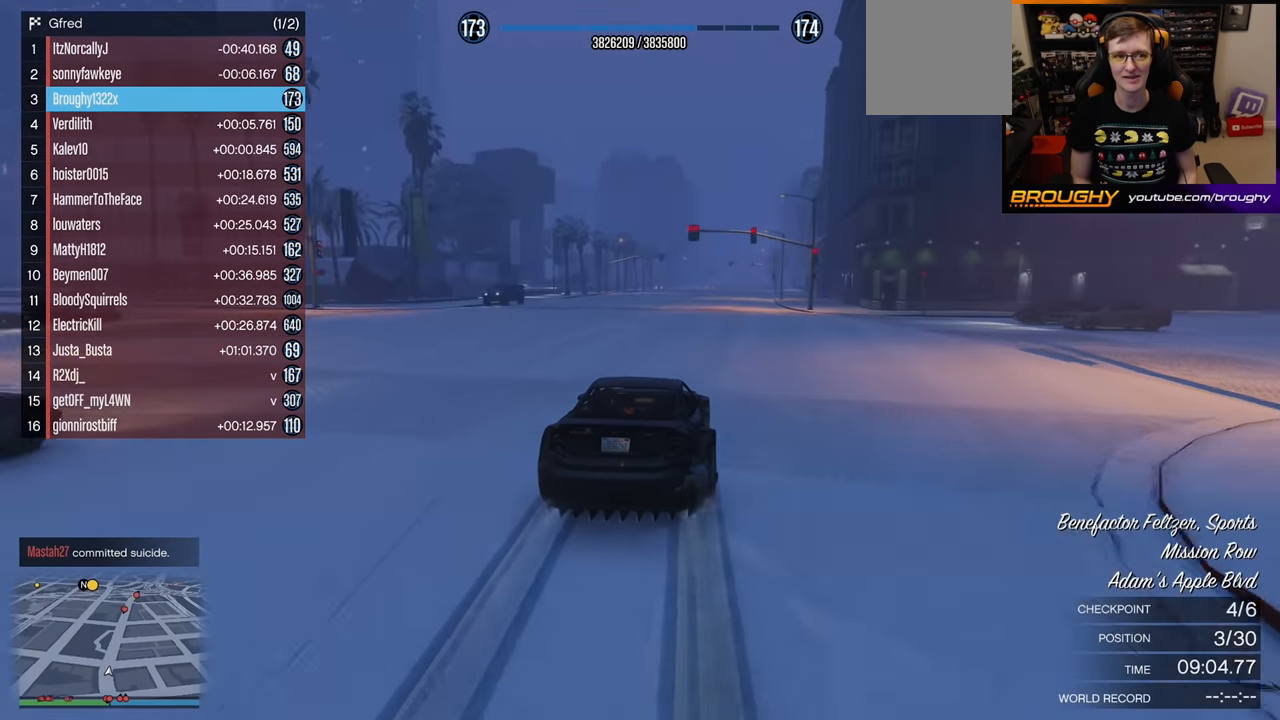
{"buttons": ["R2"], "left_stick": "center", "right_stick": "center", "events": [[317, "left_stick", "right"], [467, "left_stick", "center"]]}
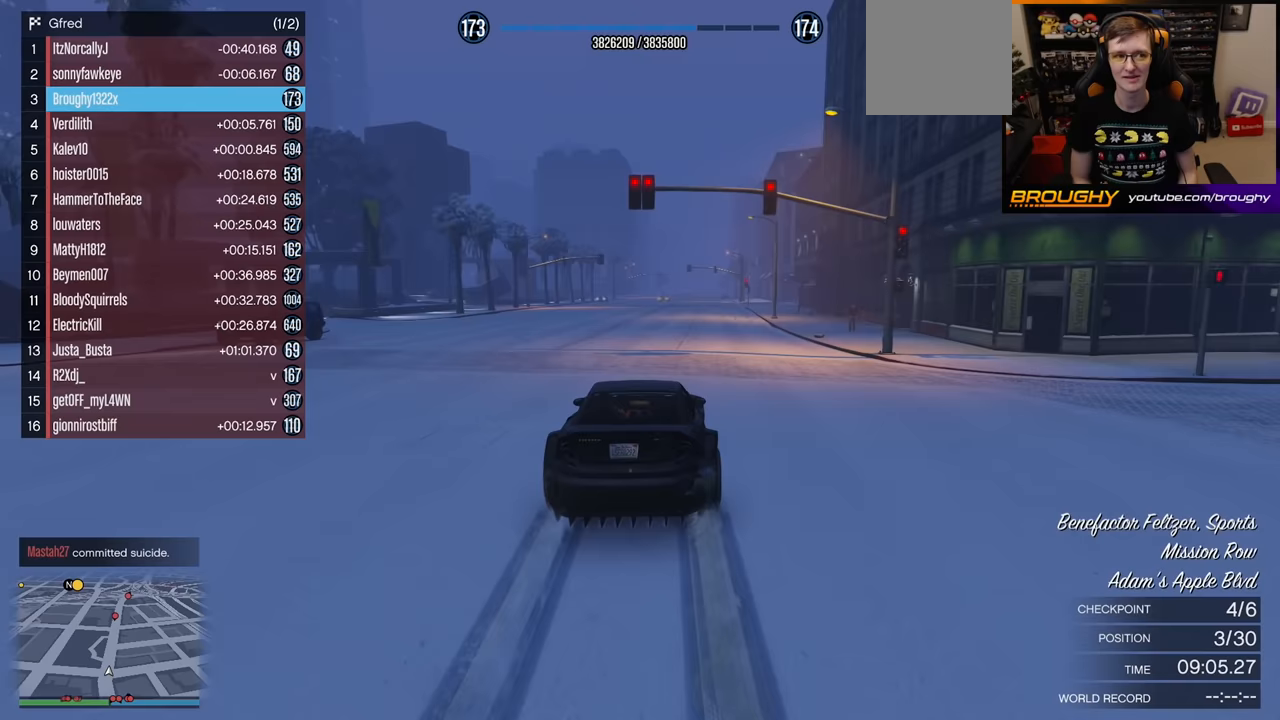
{"buttons": ["R2"], "left_stick": "center", "right_stick": "center", "events": [[300, "left_stick", "right"], [450, "left_stick", "center"]]}
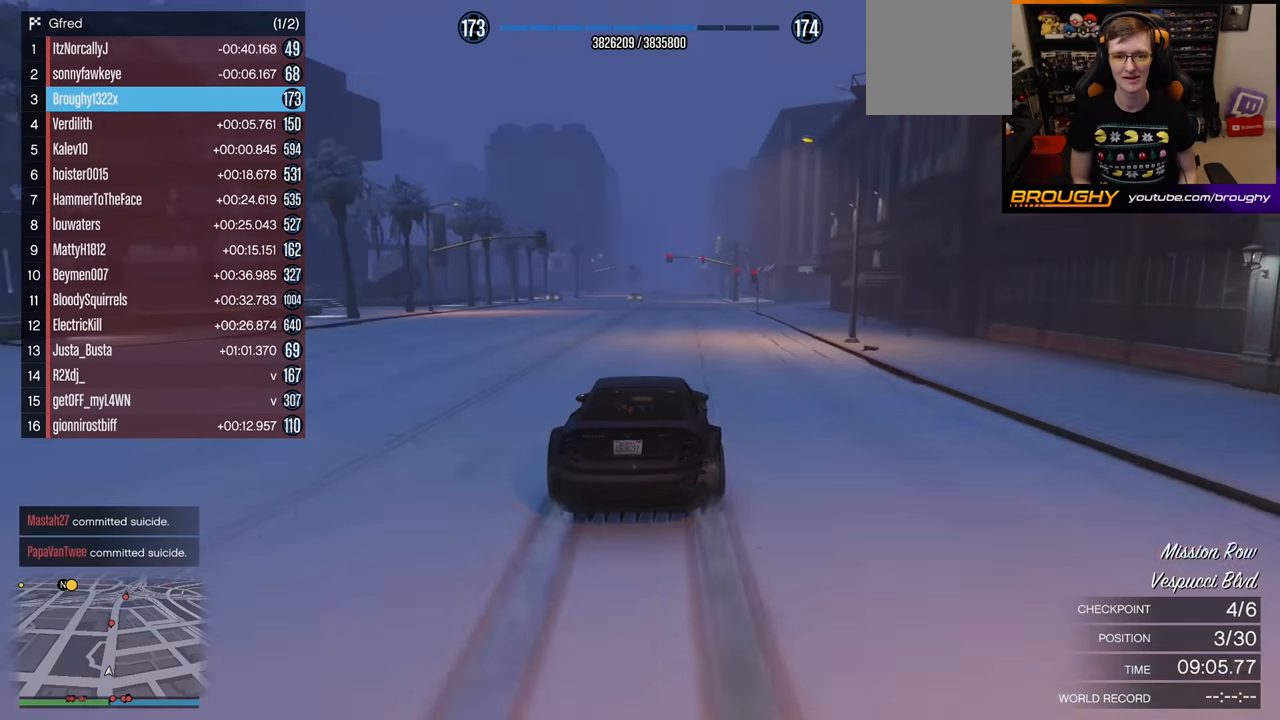
{"buttons": ["R2"], "left_stick": "center", "right_stick": "center", "events": []}
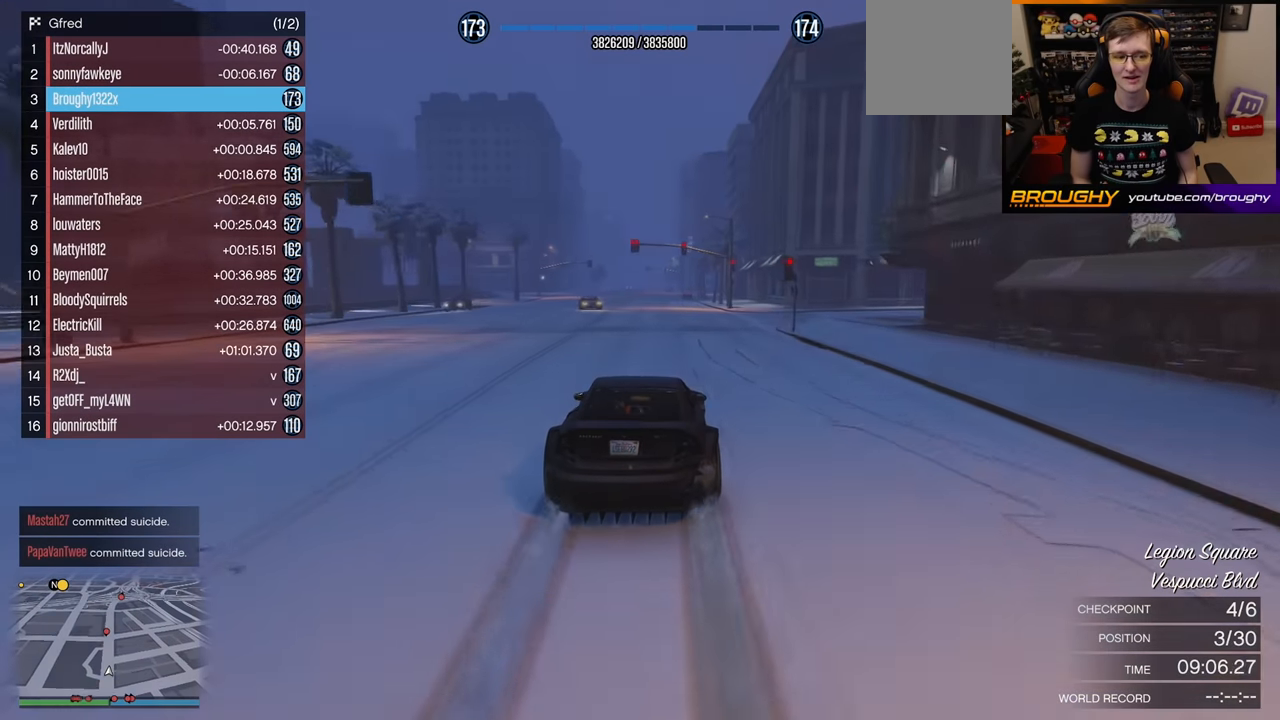
{"buttons": ["R2"], "left_stick": "center", "right_stick": "center", "events": []}
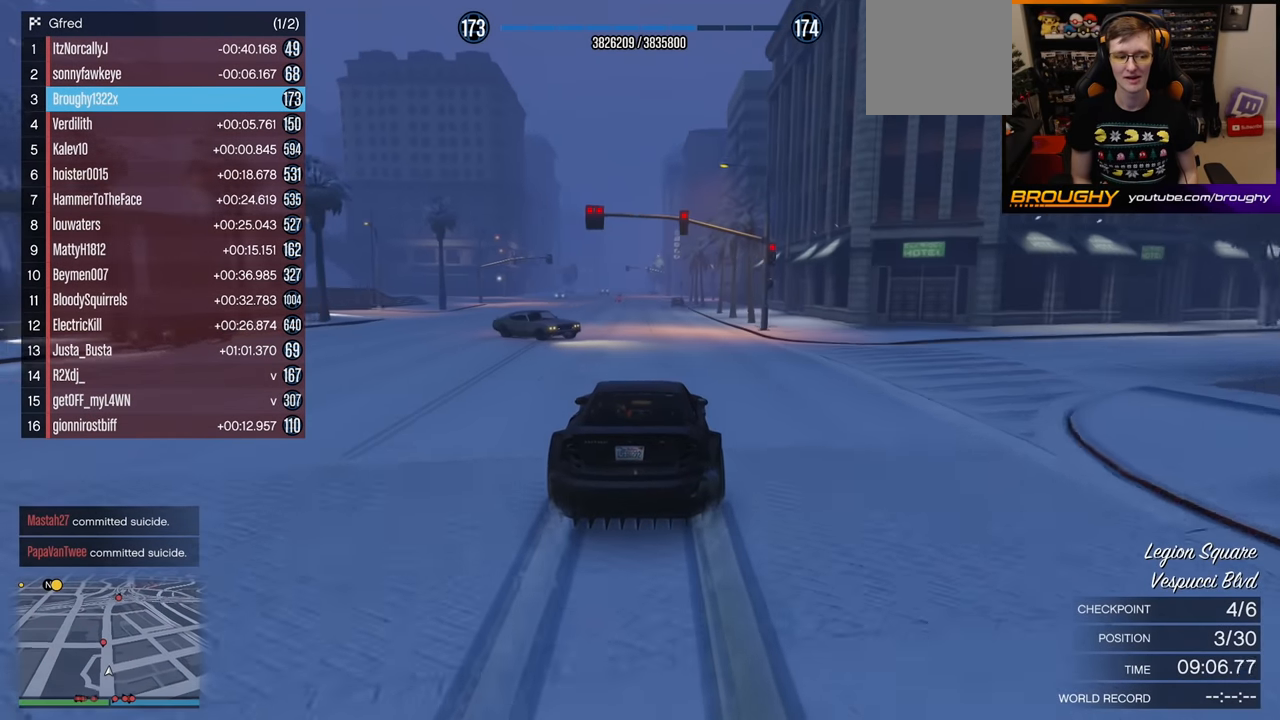
{"buttons": ["R2"], "left_stick": "down-left", "right_stick": "center", "events": [[367, "left_stick", "right"], [483, "left_stick", "down-left"]]}
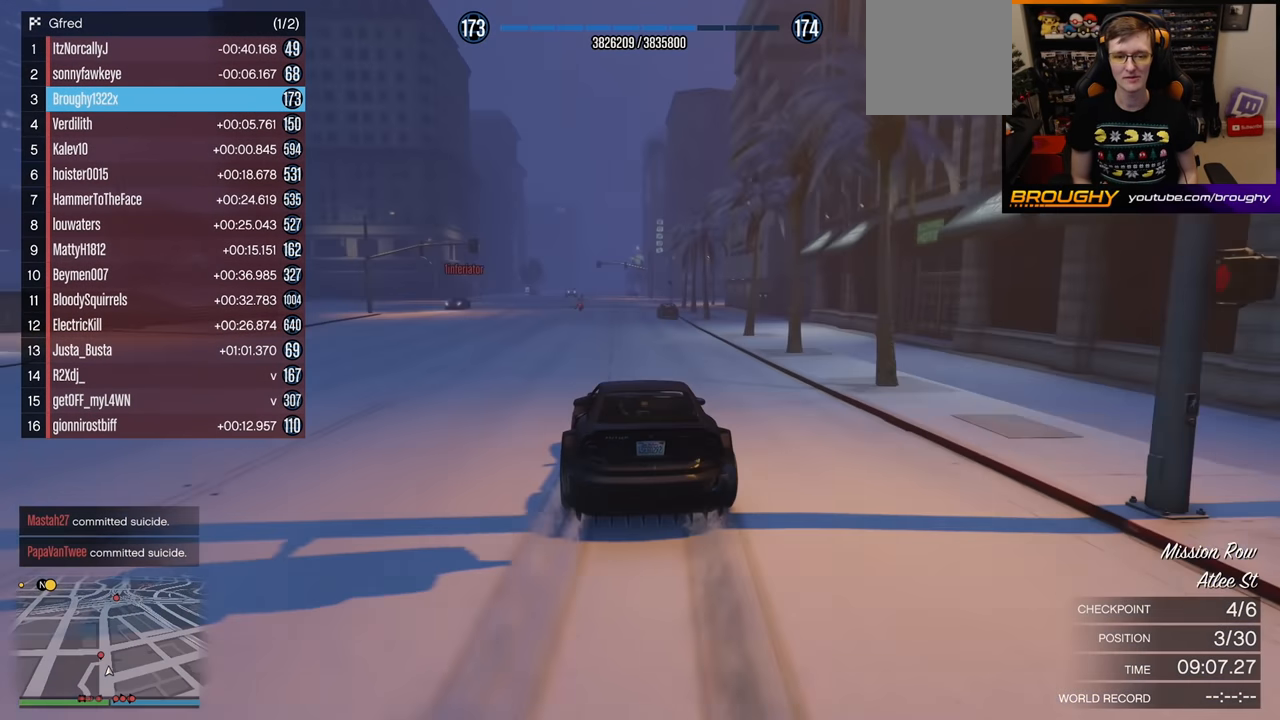
{"buttons": ["R2"], "left_stick": "right", "right_stick": "center", "events": [[33, "left_stick", "left"], [283, "left_stick", "center"], [367, "left_stick", "right"]]}
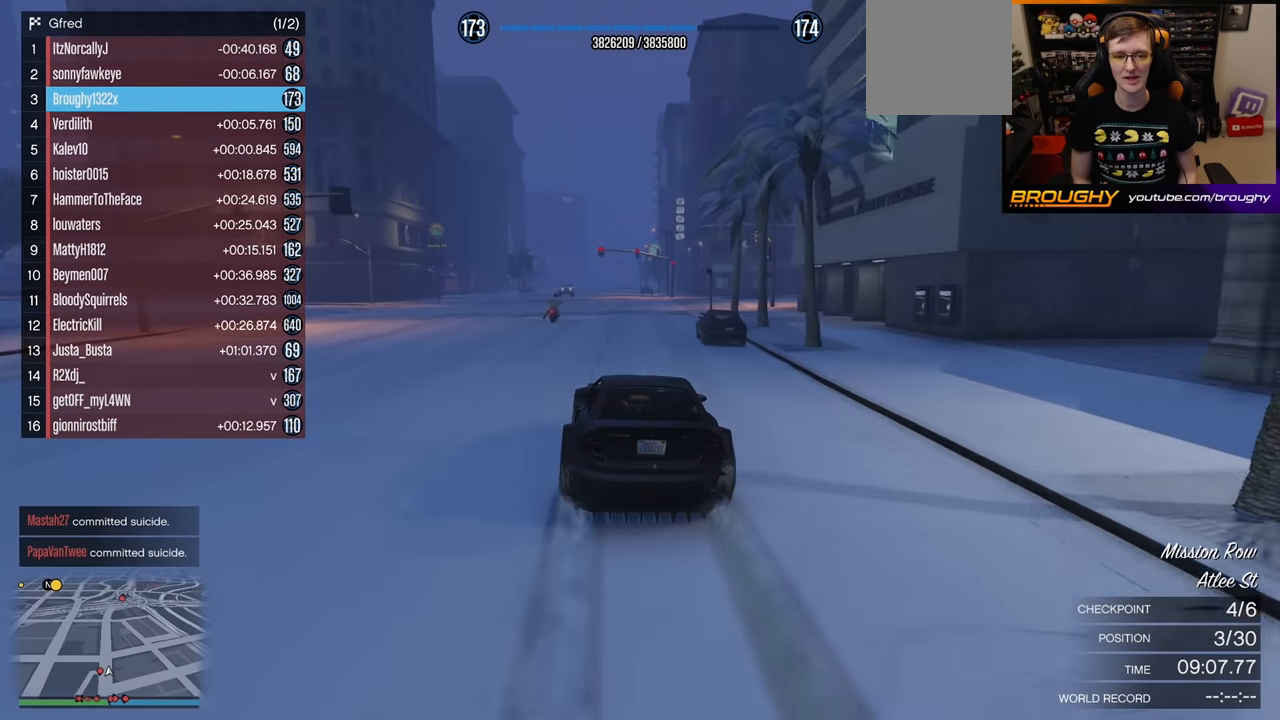
{"buttons": ["R2"], "left_stick": "center", "right_stick": "center", "events": [[33, "left_stick", "center"], [283, "left_stick", "up-left"], [433, "left_stick", "center"]]}
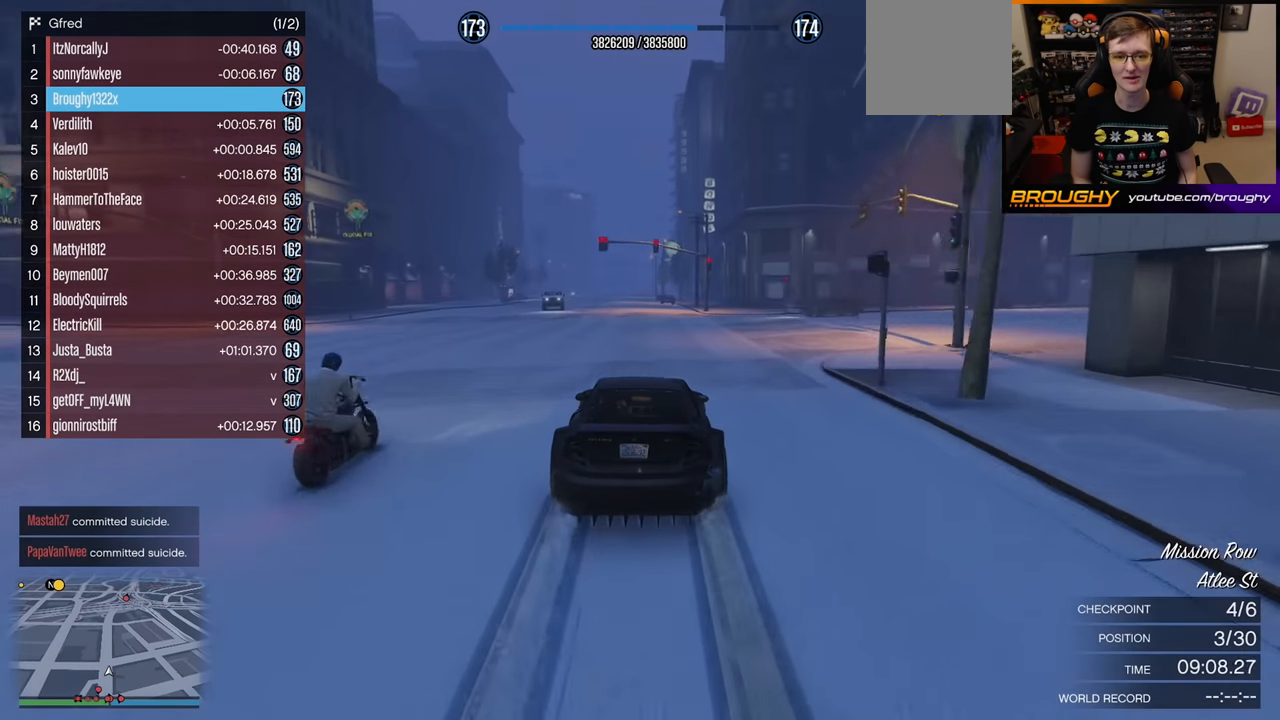
{"buttons": ["R2"], "left_stick": "center", "right_stick": "center", "events": []}
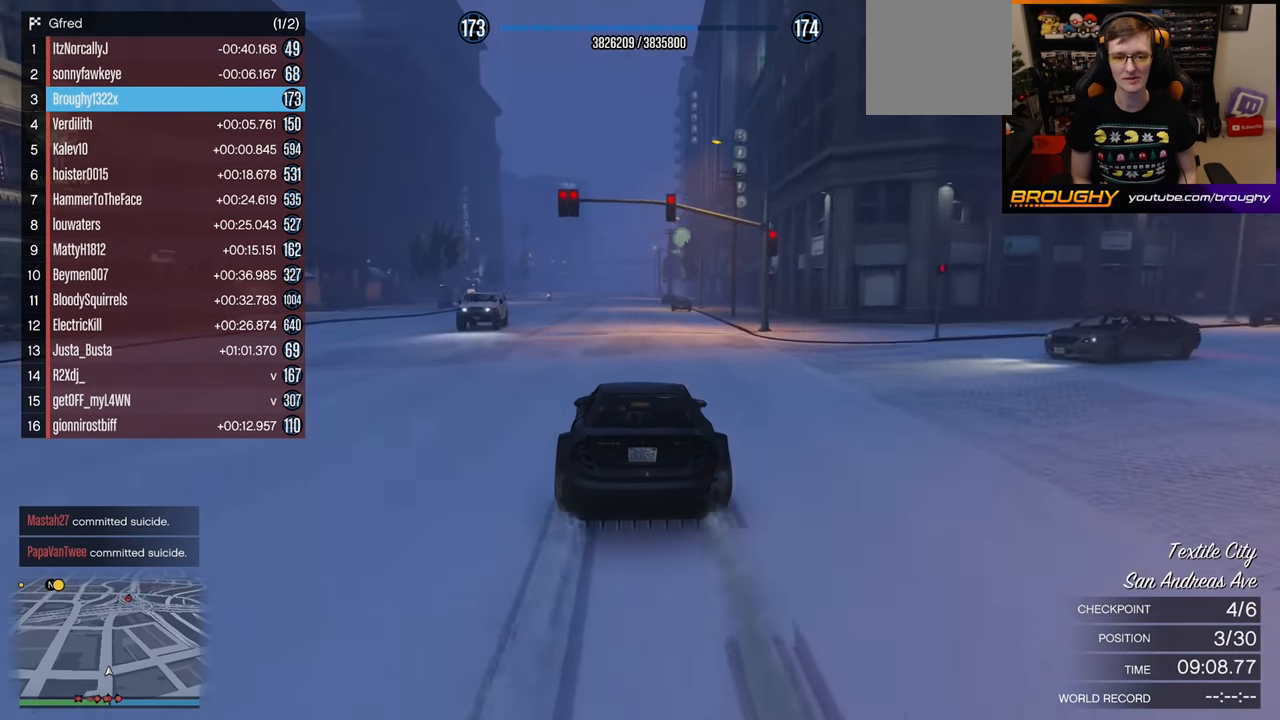
{"buttons": ["R2"], "left_stick": "up-left", "right_stick": "center", "events": [[433, "left_stick", "up-left"]]}
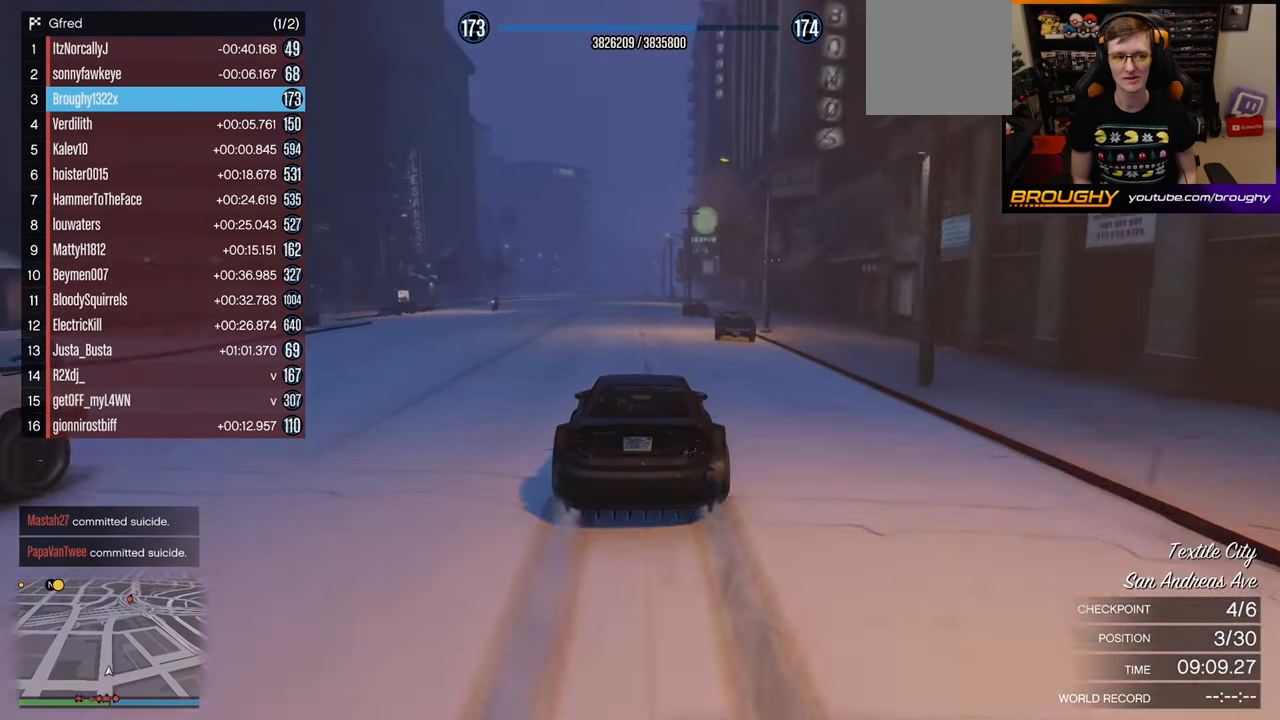
{"buttons": ["R2"], "left_stick": "center", "right_stick": "center", "events": [[50, "left_stick", "center"]]}
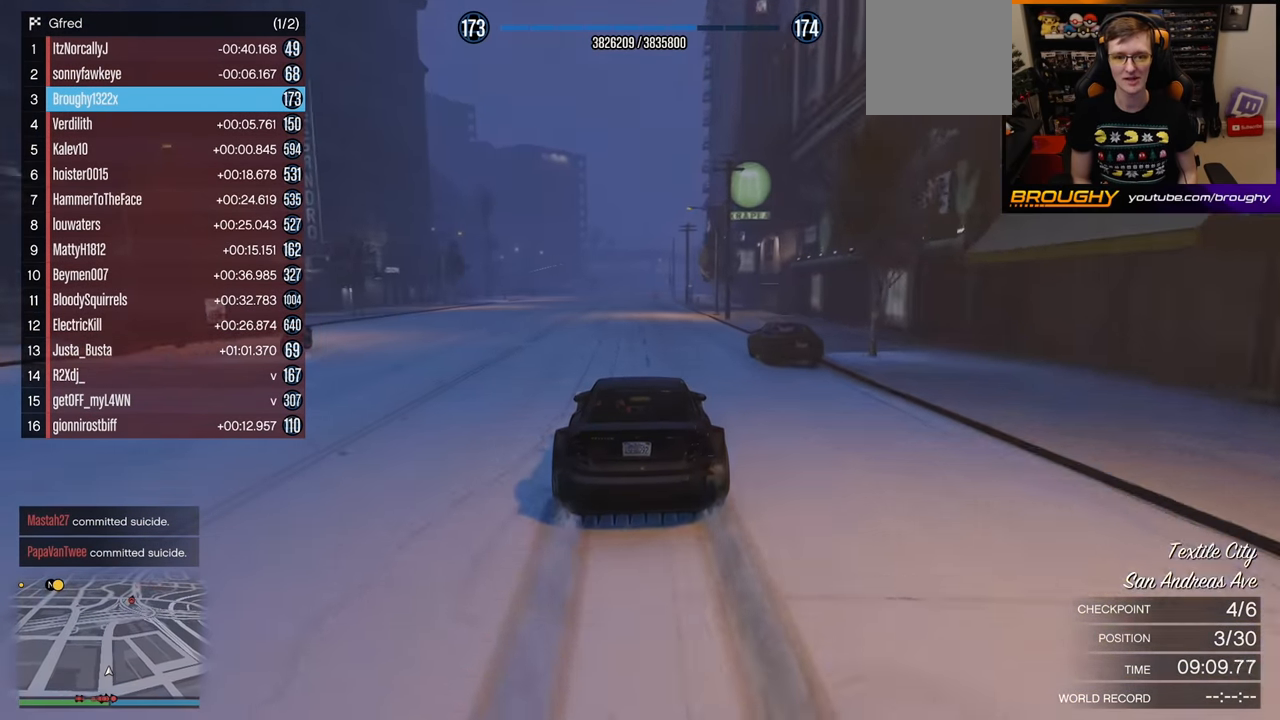
{"buttons": ["R2"], "left_stick": "center", "right_stick": "center", "events": []}
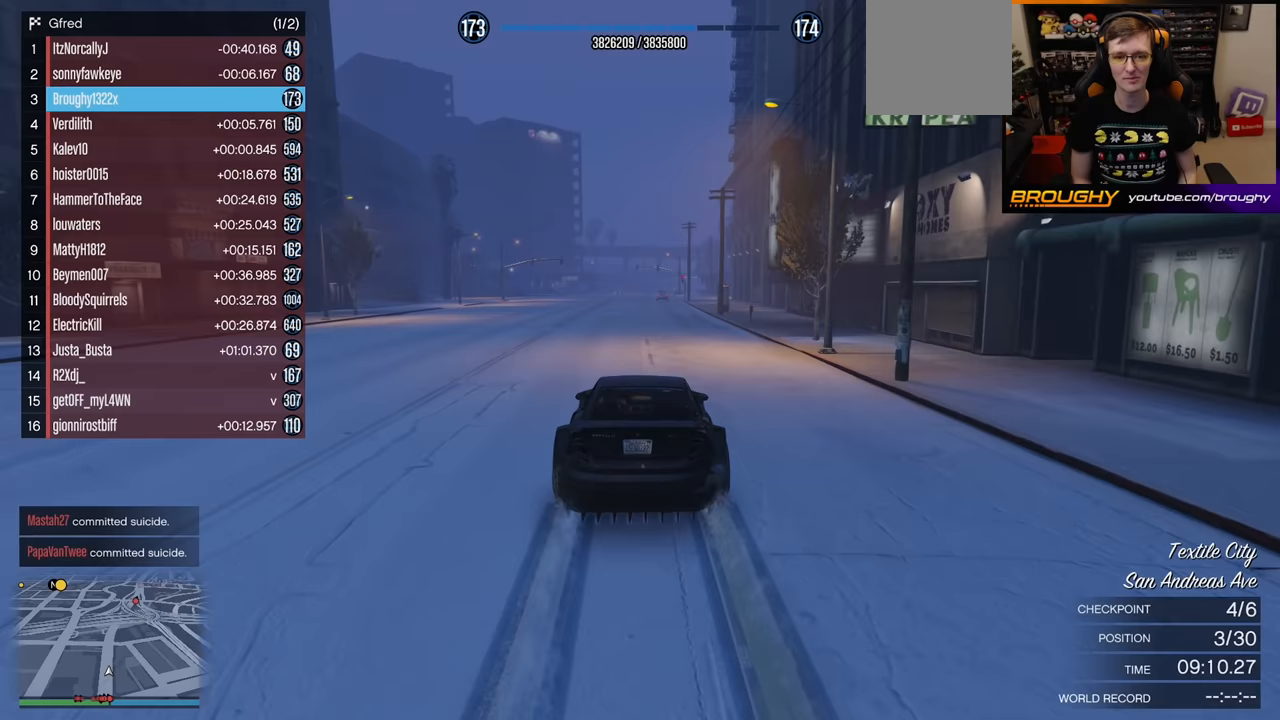
{"buttons": ["R2"], "left_stick": "center", "right_stick": "center", "events": []}
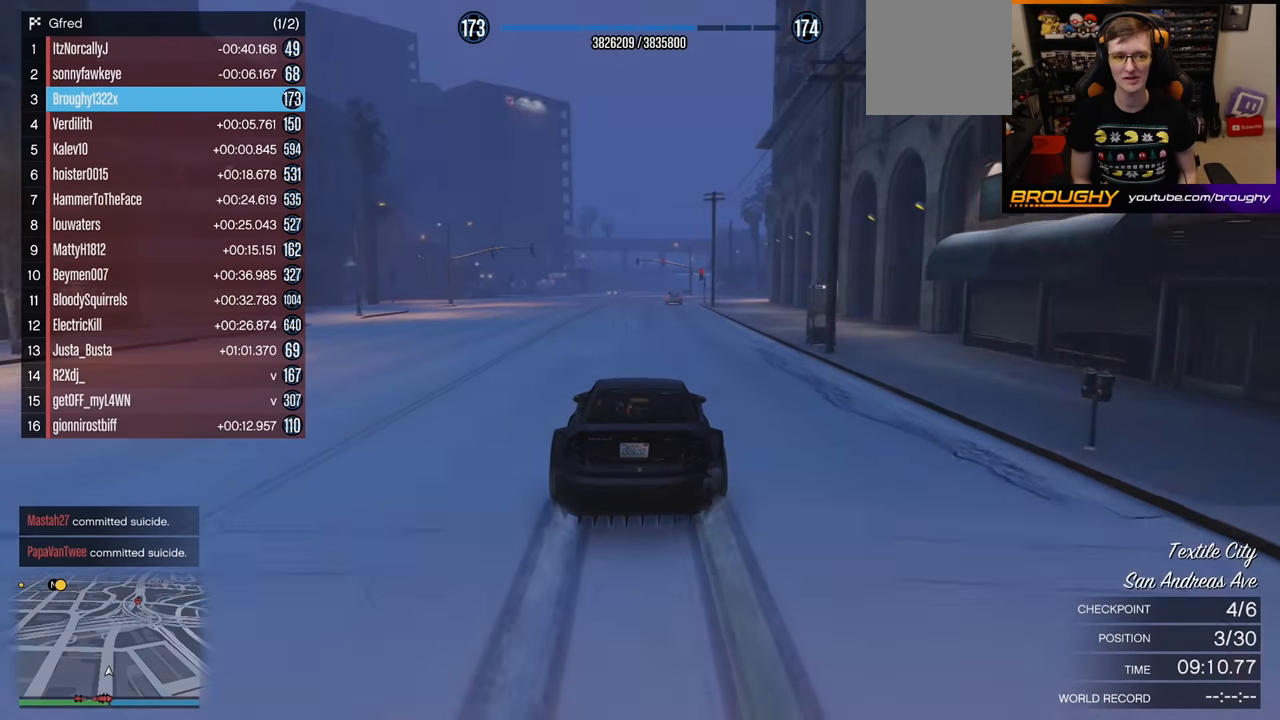
{"buttons": ["R2"], "left_stick": "center", "right_stick": "center", "events": []}
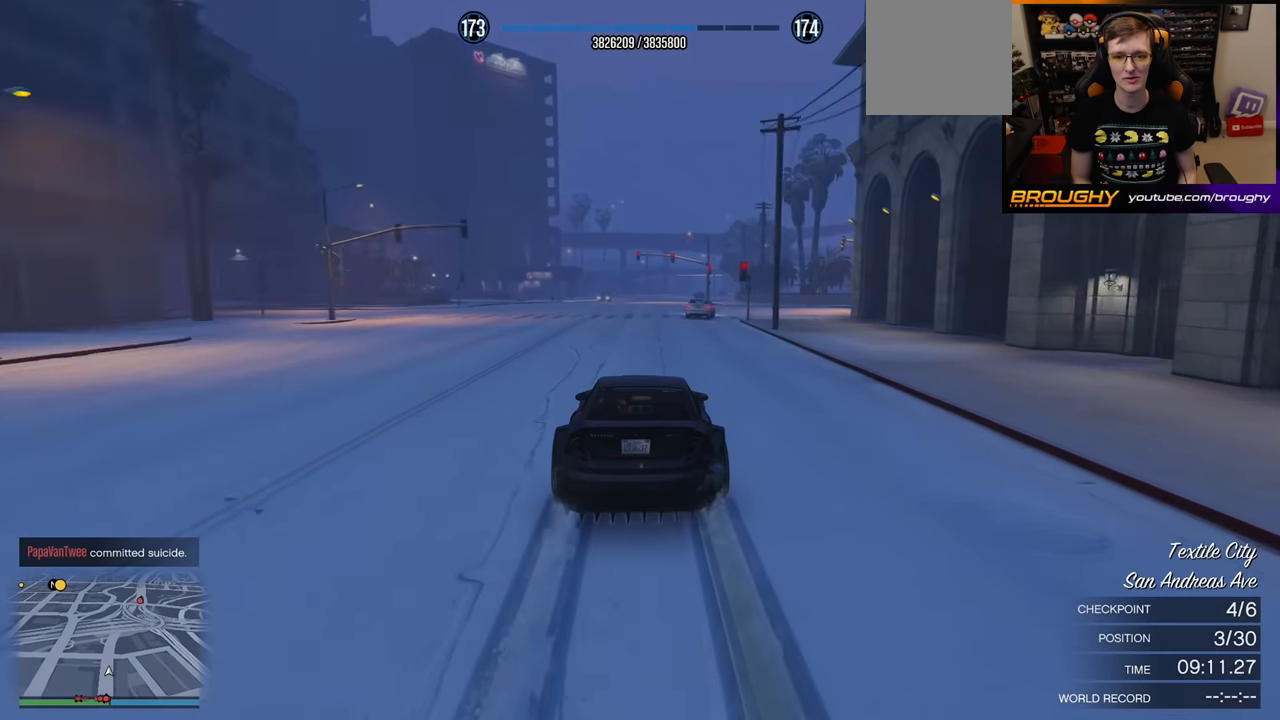
{"buttons": ["R2"], "left_stick": "center", "right_stick": "center", "events": [[150, "left_stick", "right"], [317, "left_stick", "center"]]}
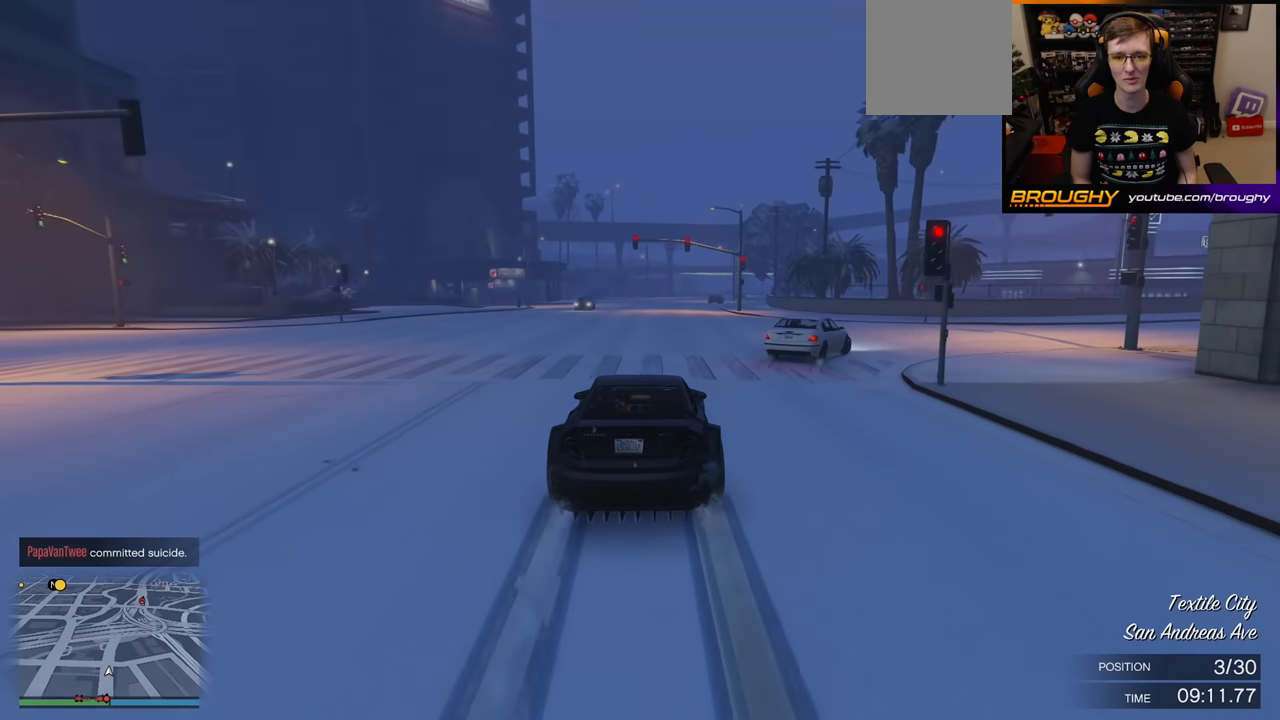
{"buttons": ["R2"], "left_stick": "right", "right_stick": "center", "events": [[50, "left_stick", "right"], [183, "left_stick", "center"], [400, "left_stick", "right"]]}
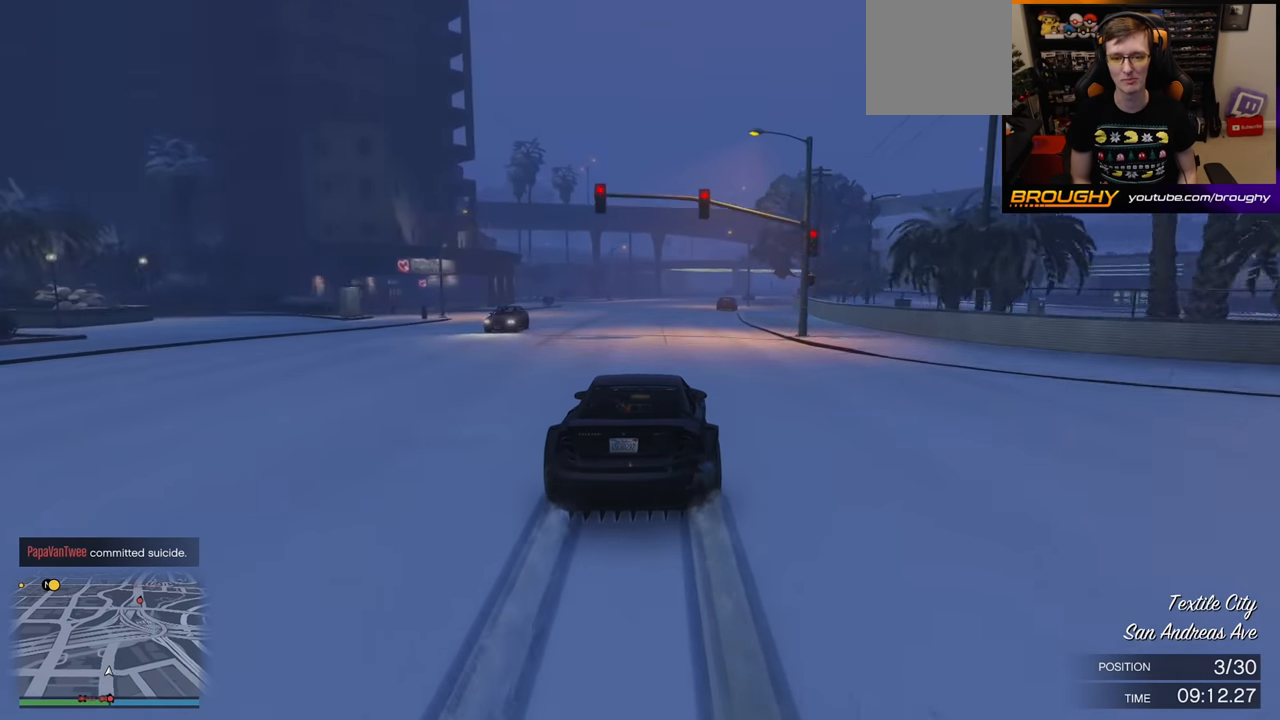
{"buttons": ["R2"], "left_stick": "right", "right_stick": "center", "events": [[50, "left_stick", "center"], [417, "left_stick", "right"]]}
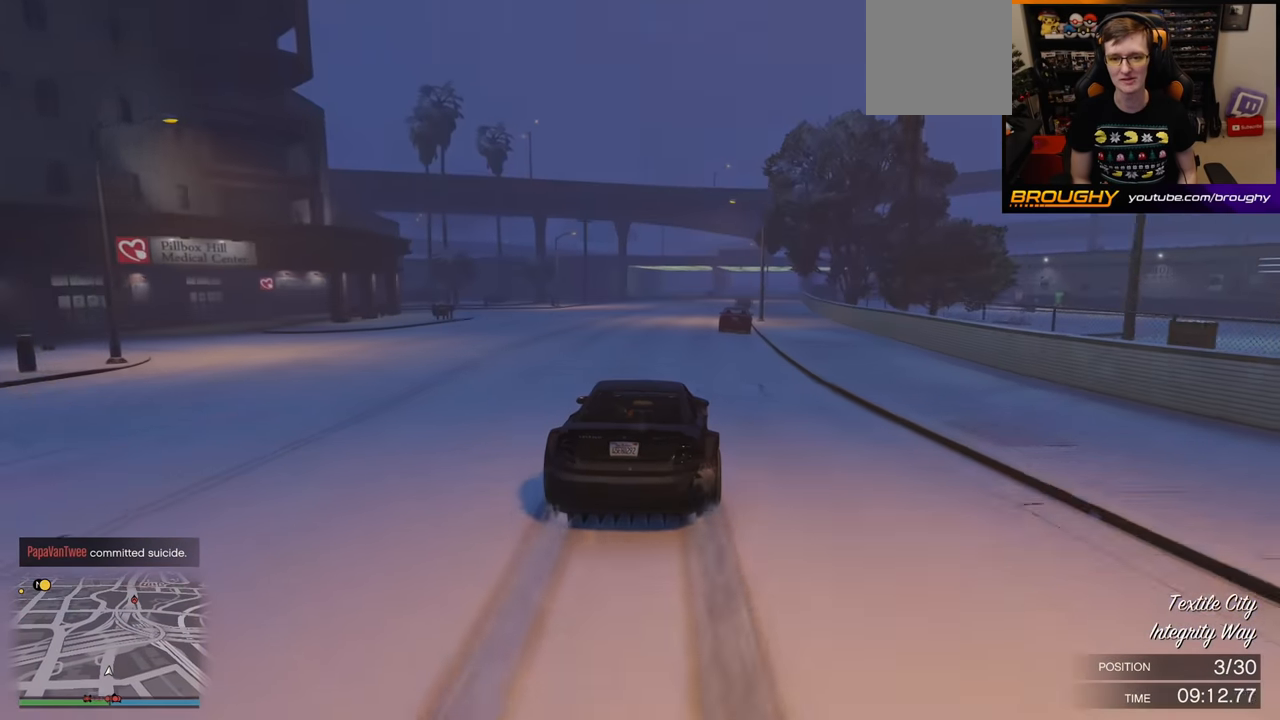
{"buttons": ["R2"], "left_stick": "center", "right_stick": "center", "events": [[67, "left_stick", "center"], [283, "left_stick", "right"], [433, "left_stick", "center"]]}
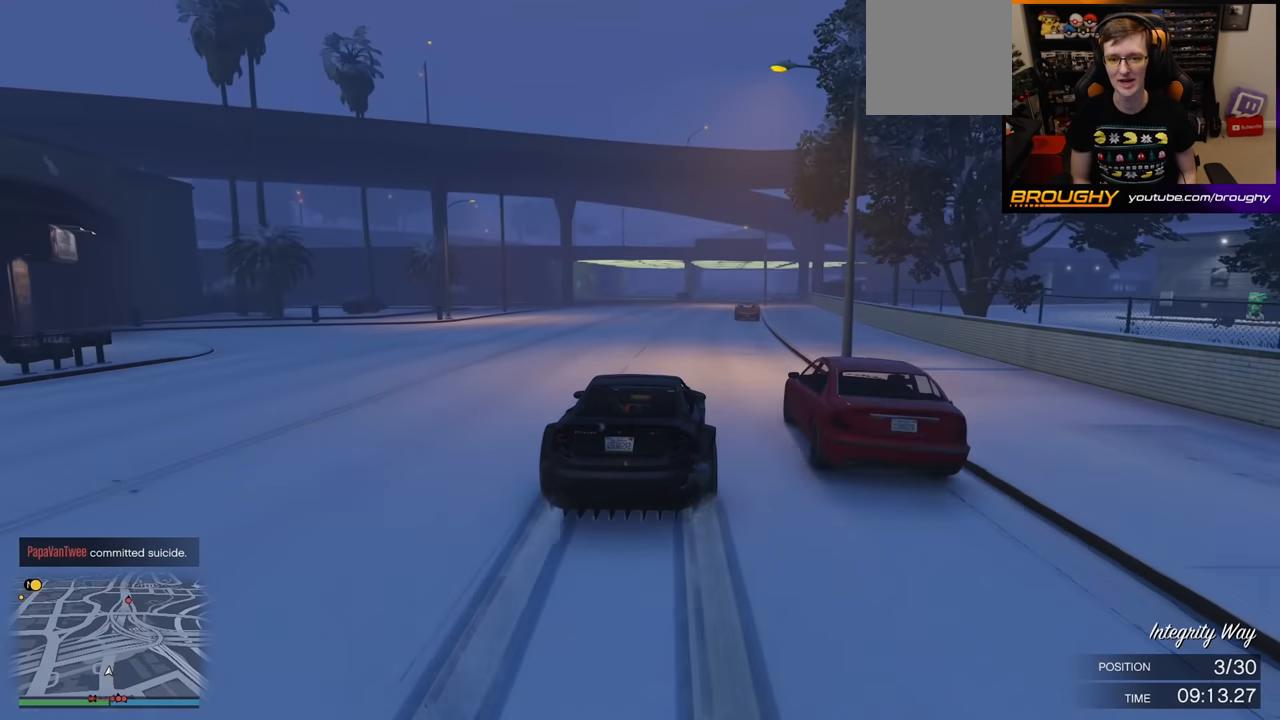
{"buttons": ["R2"], "left_stick": "center", "right_stick": "center", "events": [[217, "left_stick", "right"], [400, "left_stick", "center"]]}